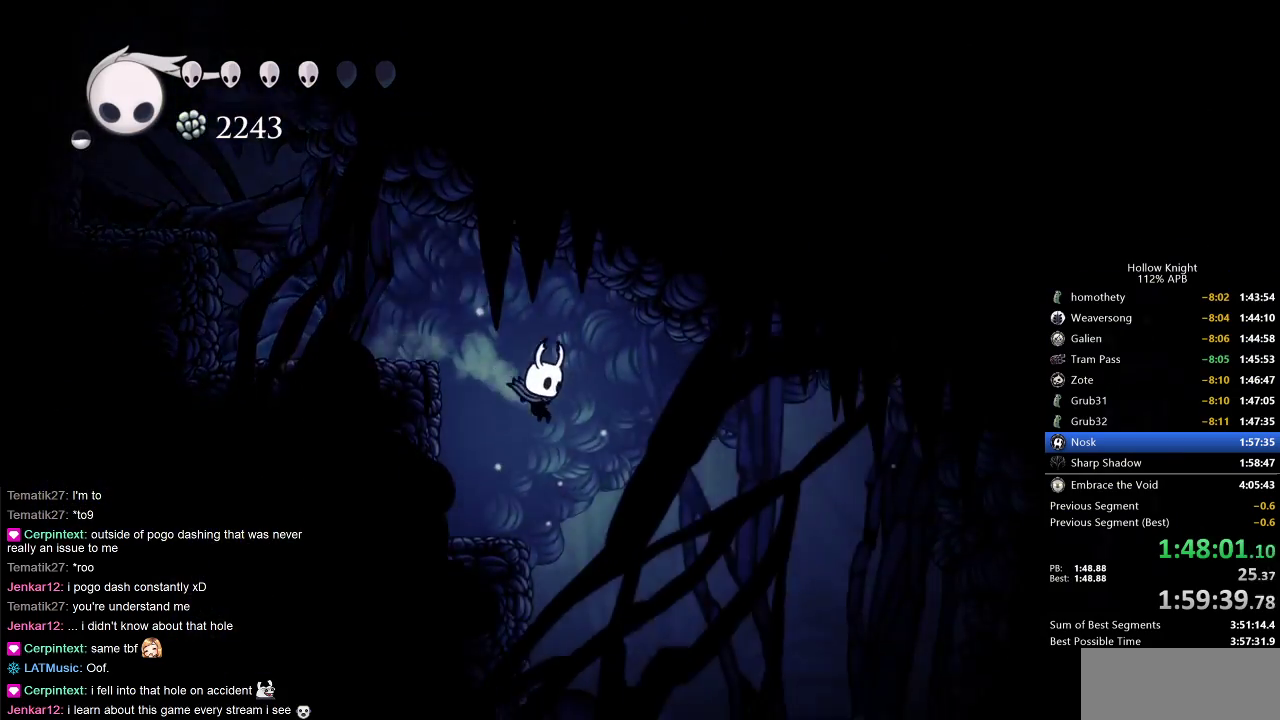
Gameplay with keyboard; each line is a JSON object with the keys held at the frame after it. "events" lists presses ("down") and releases ("up") of "cdash", "dash", "dnail", "down", "heal", "inv", "jump", "left", "nail", "right", "spell" and "up" between this image and that frame as [ms after this image, input, new state], when the widget could be followed in between. No other keys are recorded. Mouse input is not recorded. Key names are as the overlay labels them; some are game actions (e.g. jump) rather than physical keys.
{"keys": ["right"], "events": []}
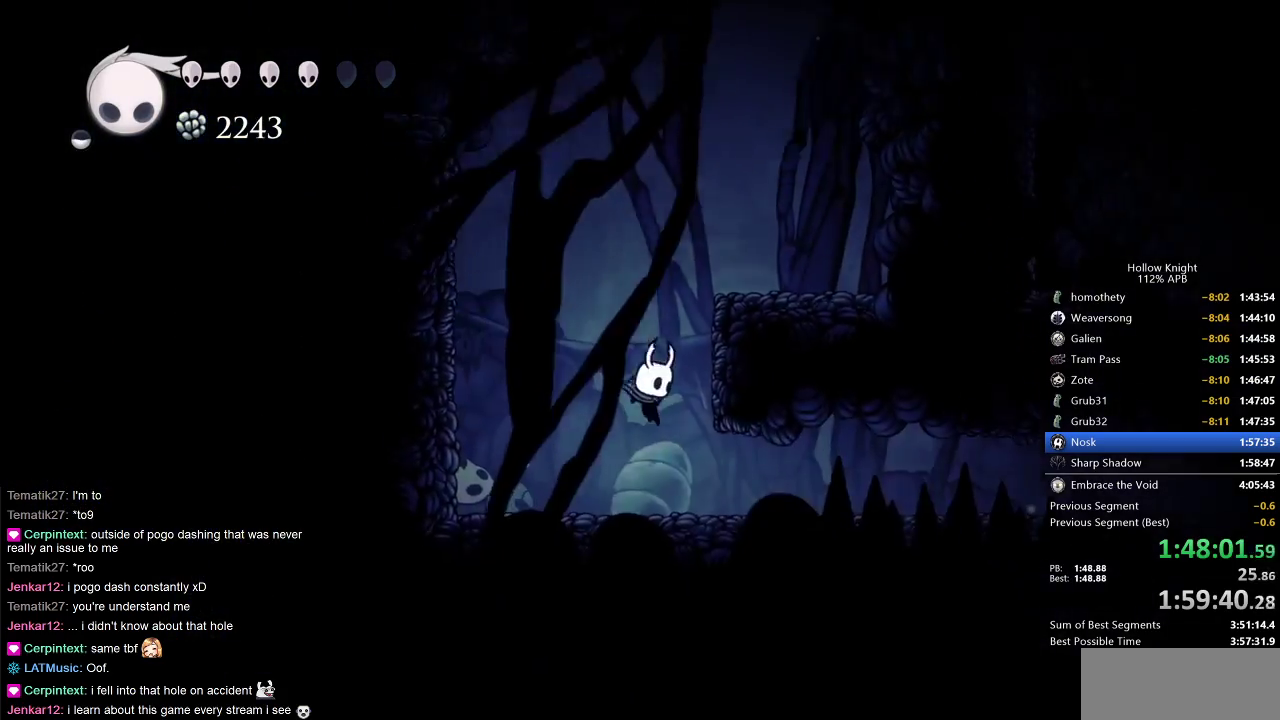
{"keys": ["cdash"], "events": [[50, "right", "up"], [117, "right", "down"], [200, "cdash", "down"], [267, "right", "up"]]}
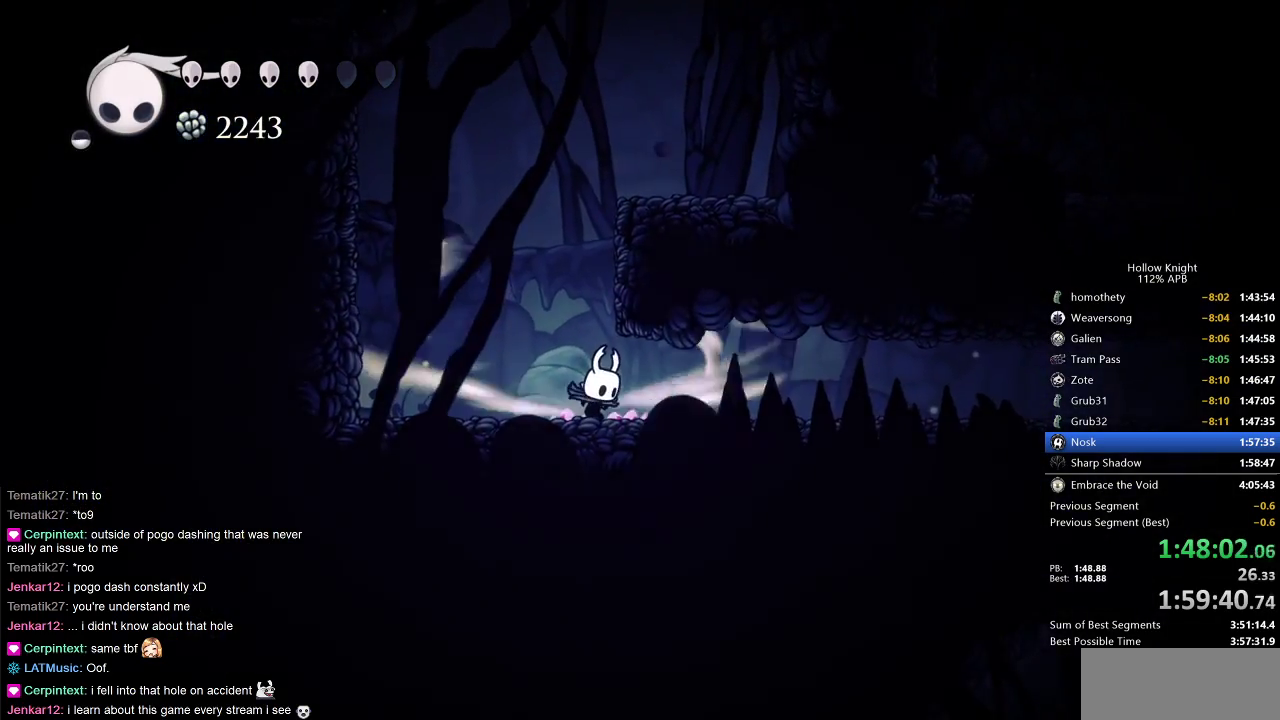
{"keys": ["cdash"], "events": []}
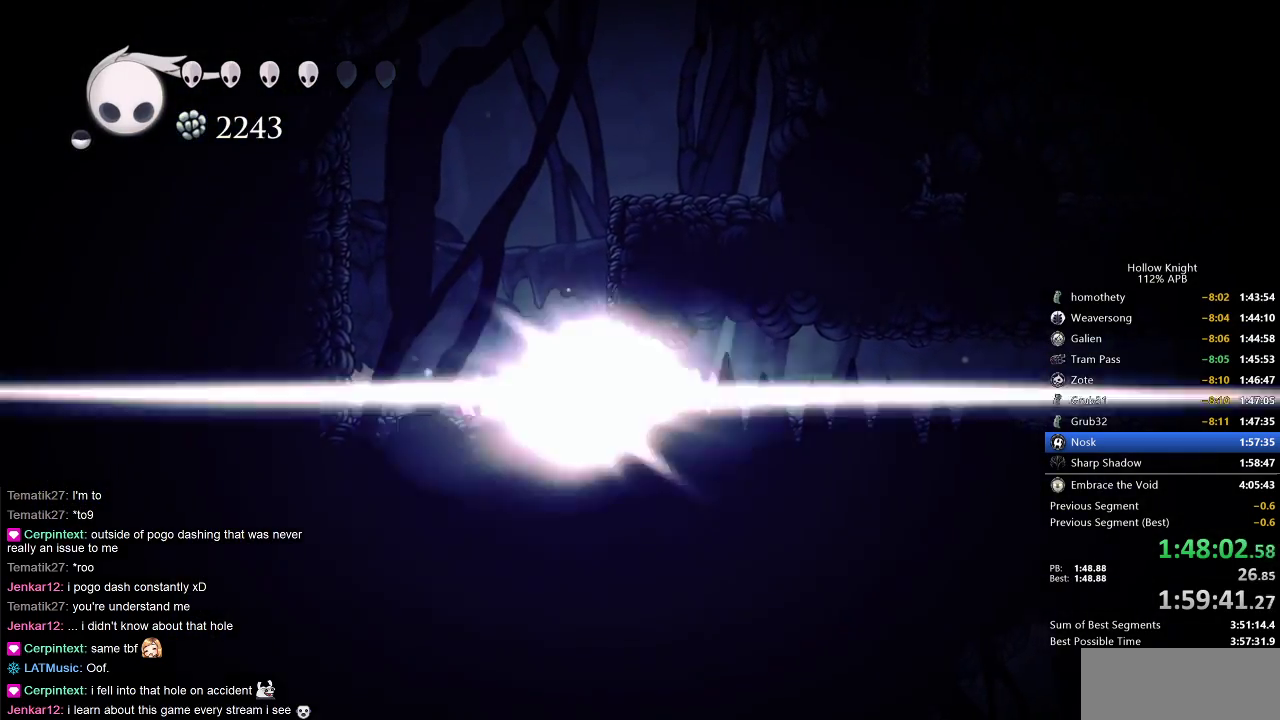
{"keys": ["right"], "events": [[100, "cdash", "up"], [100, "right", "down"]]}
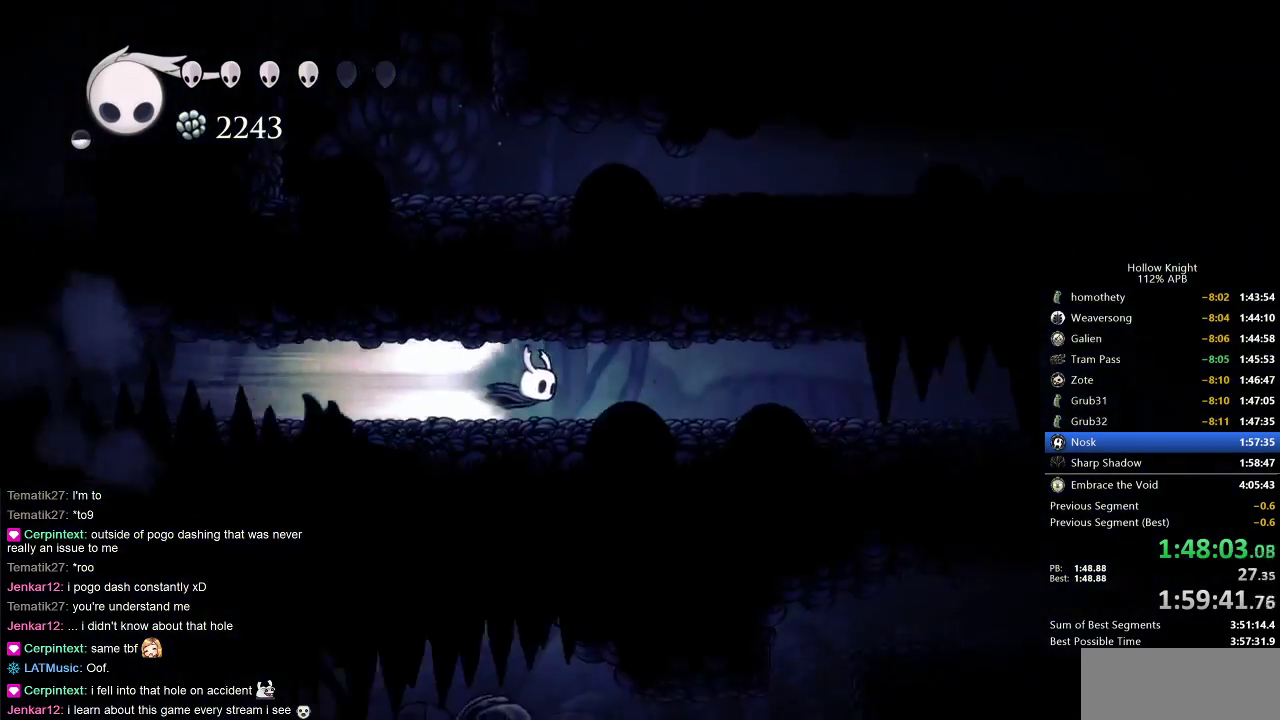
{"keys": ["right"], "events": []}
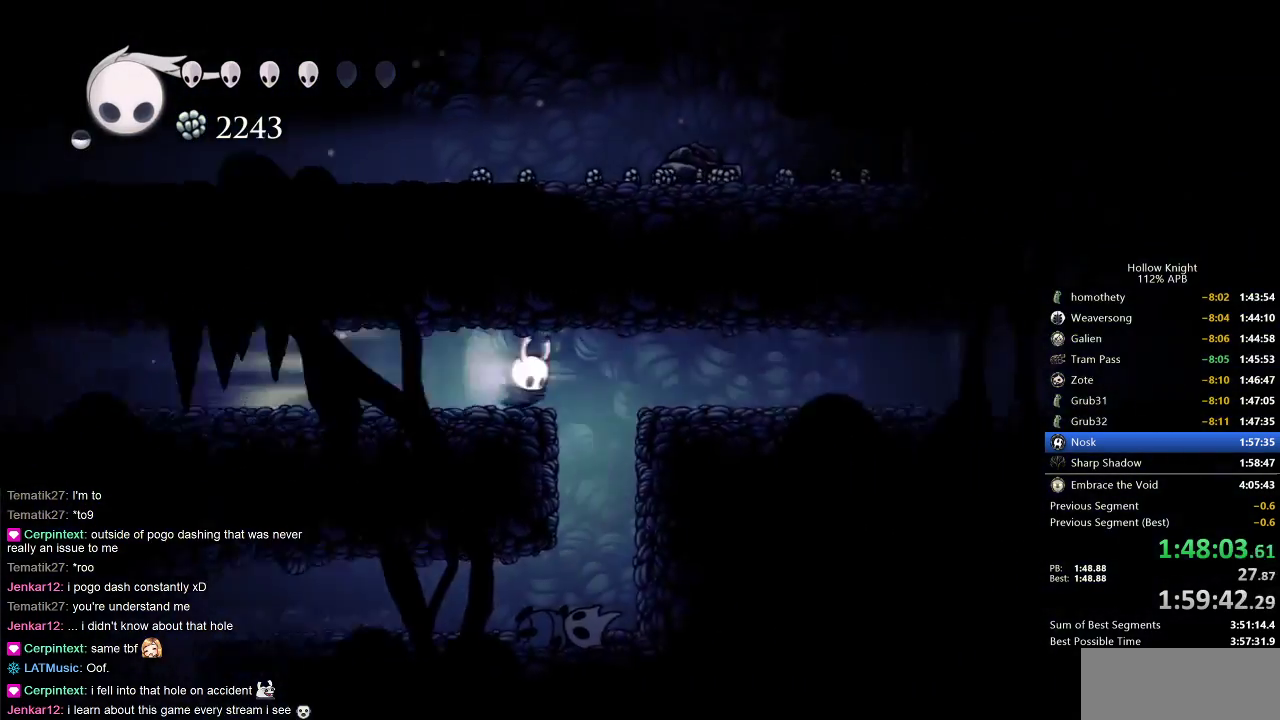
{"keys": ["right"], "events": [[33, "cdash", "down"], [133, "cdash", "up"]]}
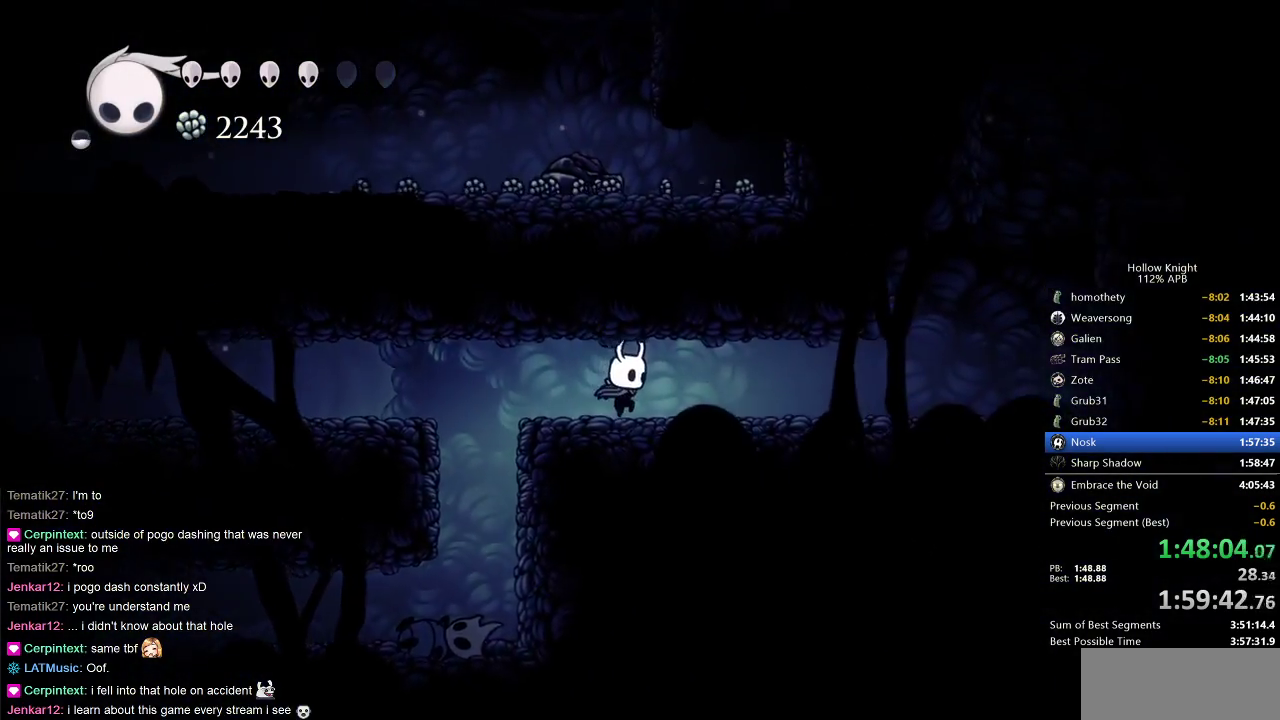
{"keys": ["right"], "events": [[183, "dash", "down"], [333, "dash", "up"]]}
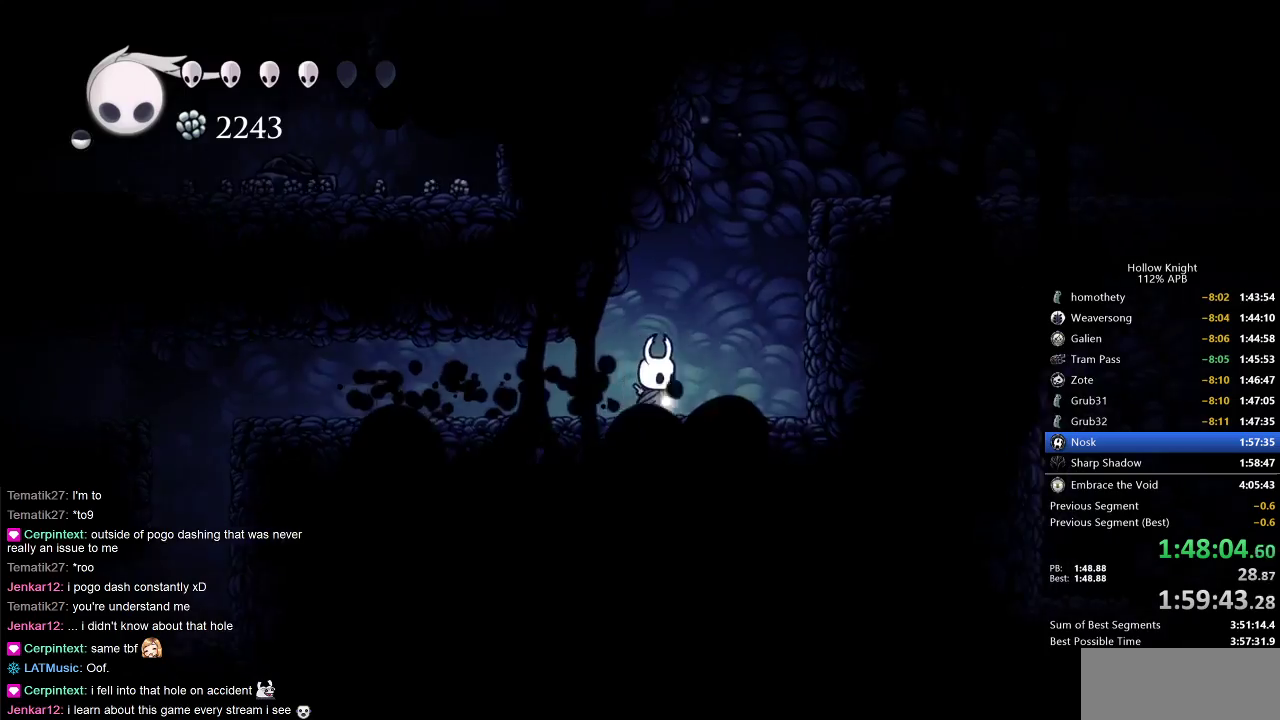
{"keys": ["jump", "right"], "events": [[67, "jump", "down"], [217, "jump", "up"], [283, "jump", "down"]]}
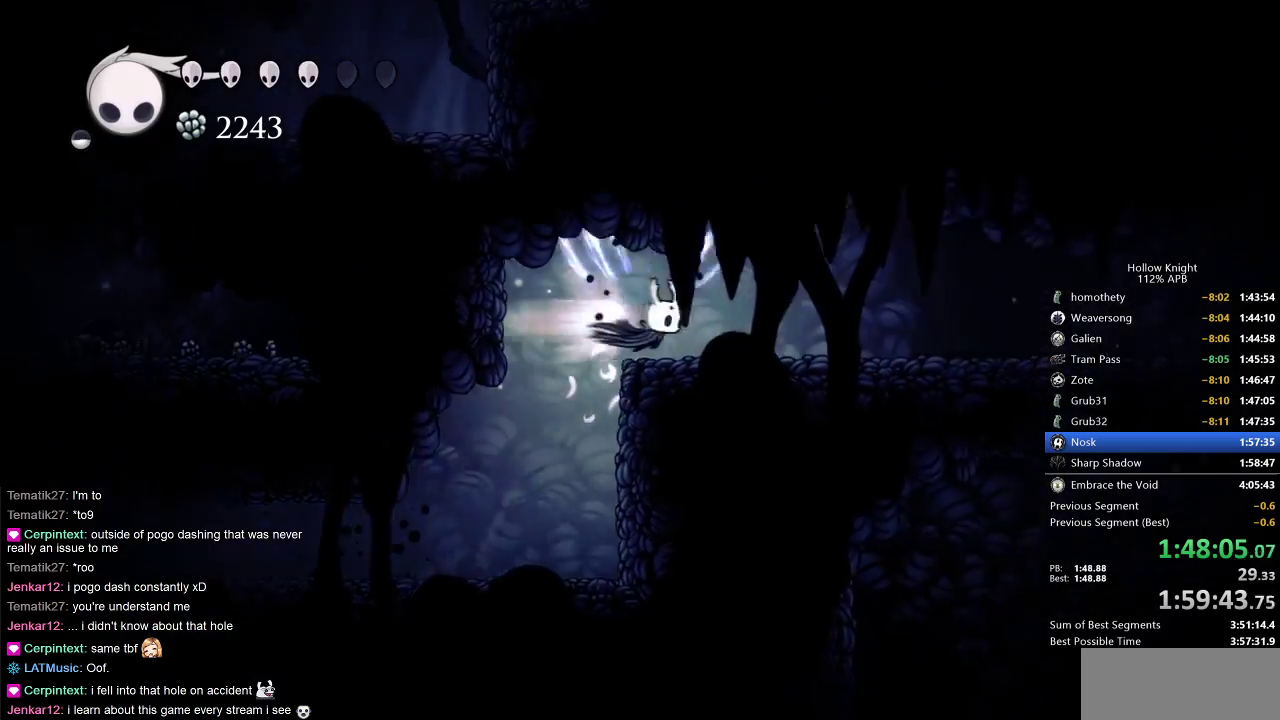
{"keys": ["cdash"], "events": [[17, "dash", "down"], [67, "jump", "up"], [117, "dash", "up"], [200, "right", "up"], [467, "cdash", "down"]]}
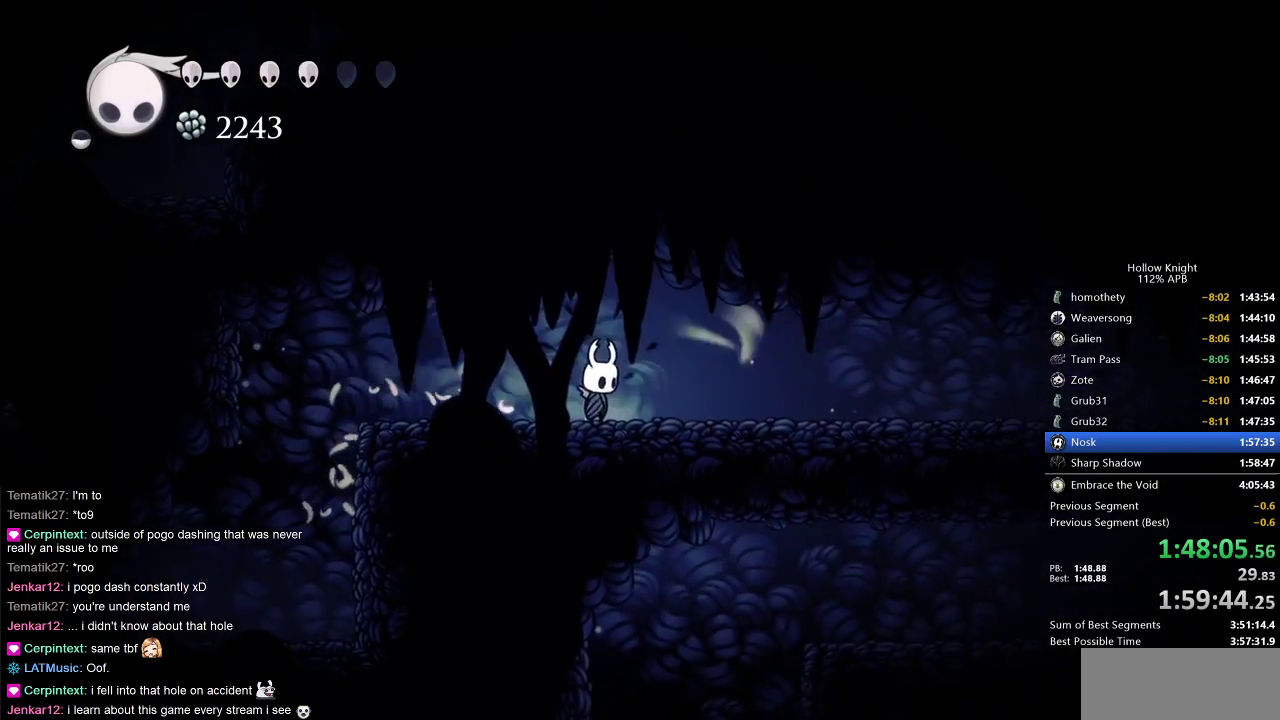
{"keys": ["cdash"], "events": []}
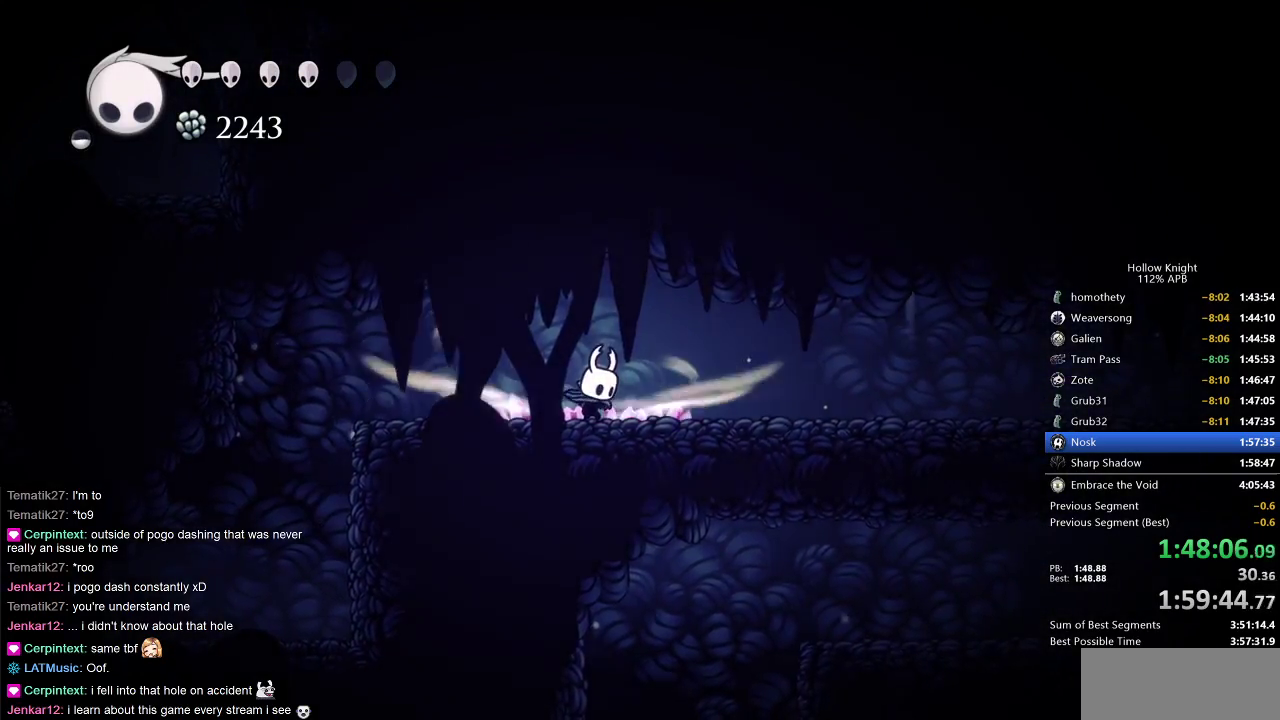
{"keys": ["right"], "events": [[383, "cdash", "up"], [467, "right", "down"]]}
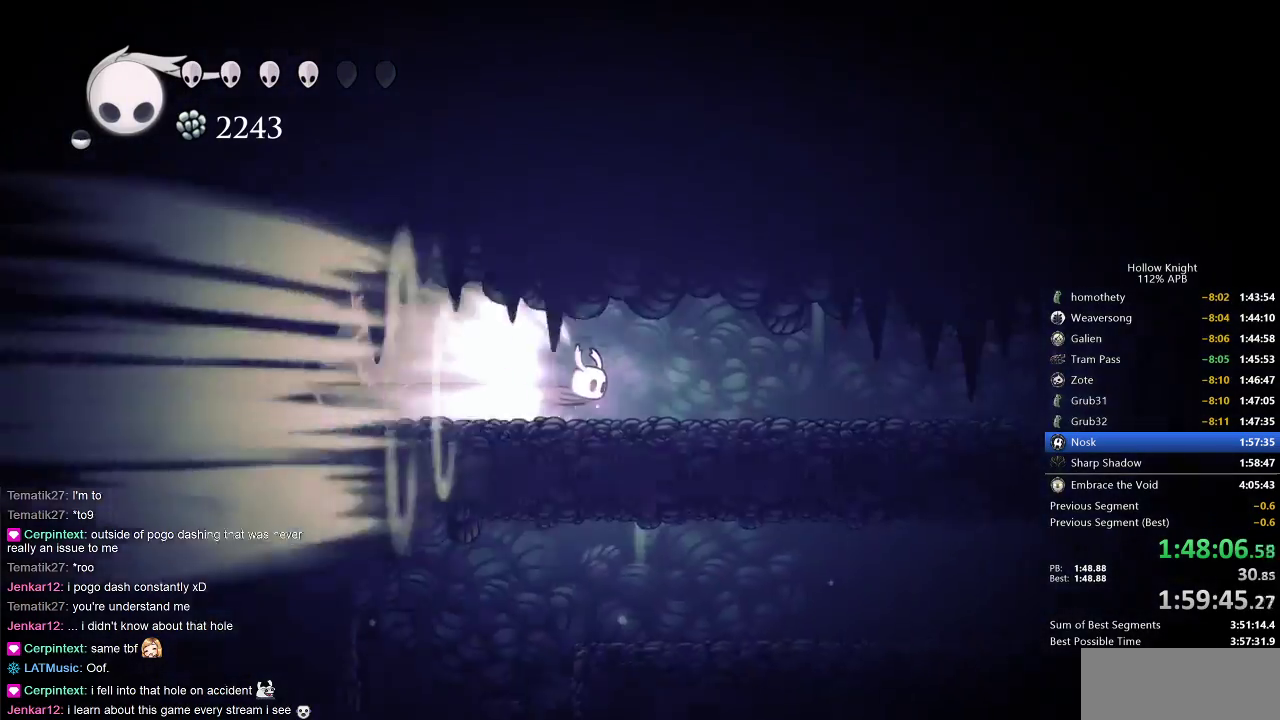
{"keys": ["right"], "events": []}
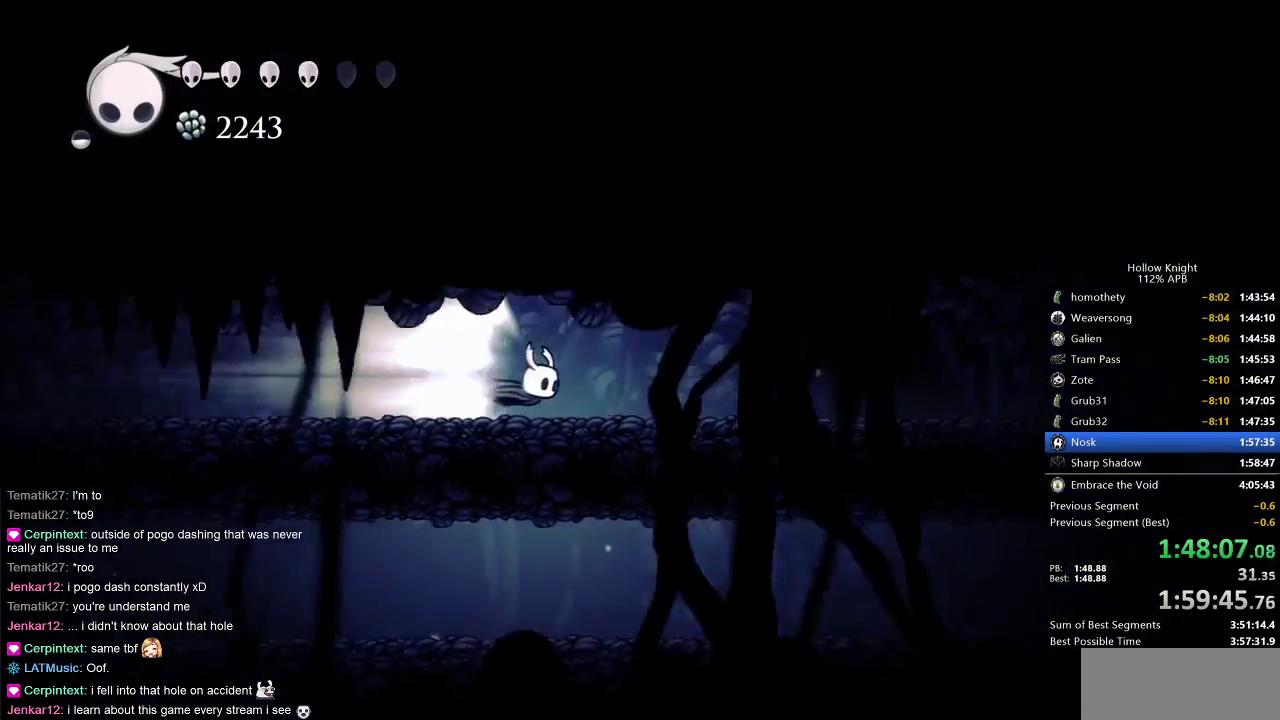
{"keys": ["right"], "events": []}
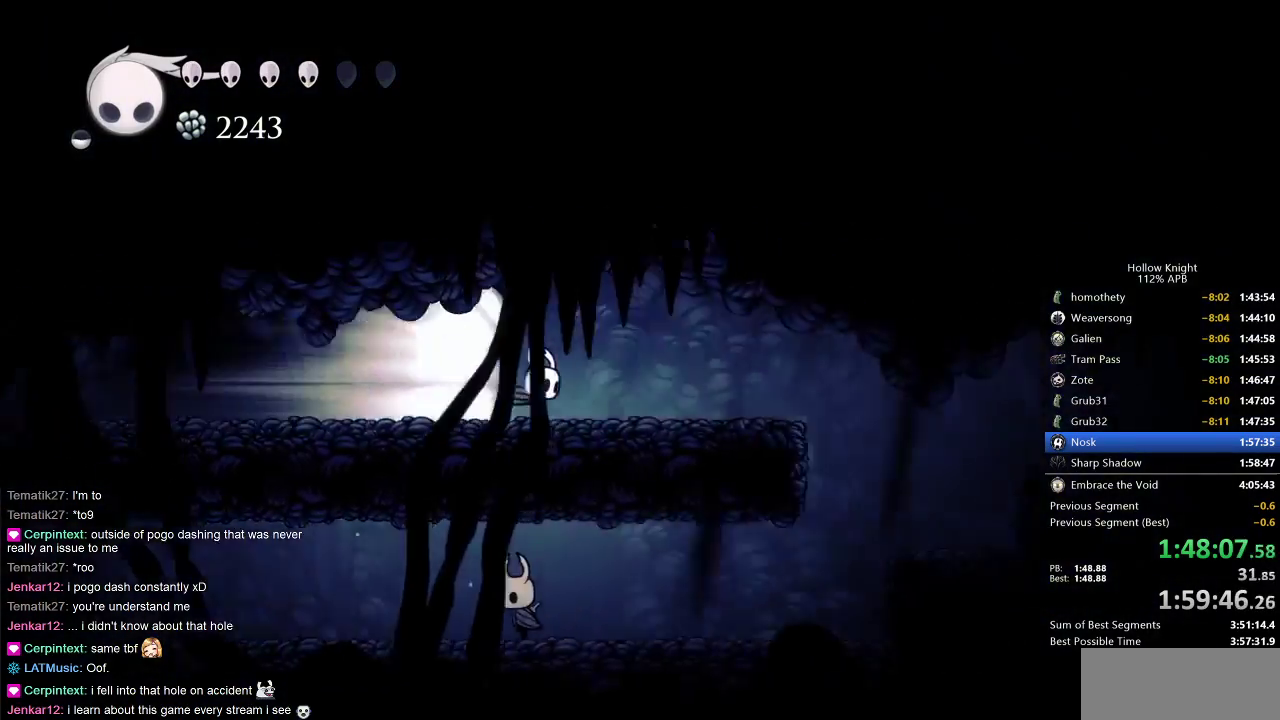
{"keys": [], "events": [[217, "cdash", "down"], [283, "cdash", "up"], [283, "right", "up"]]}
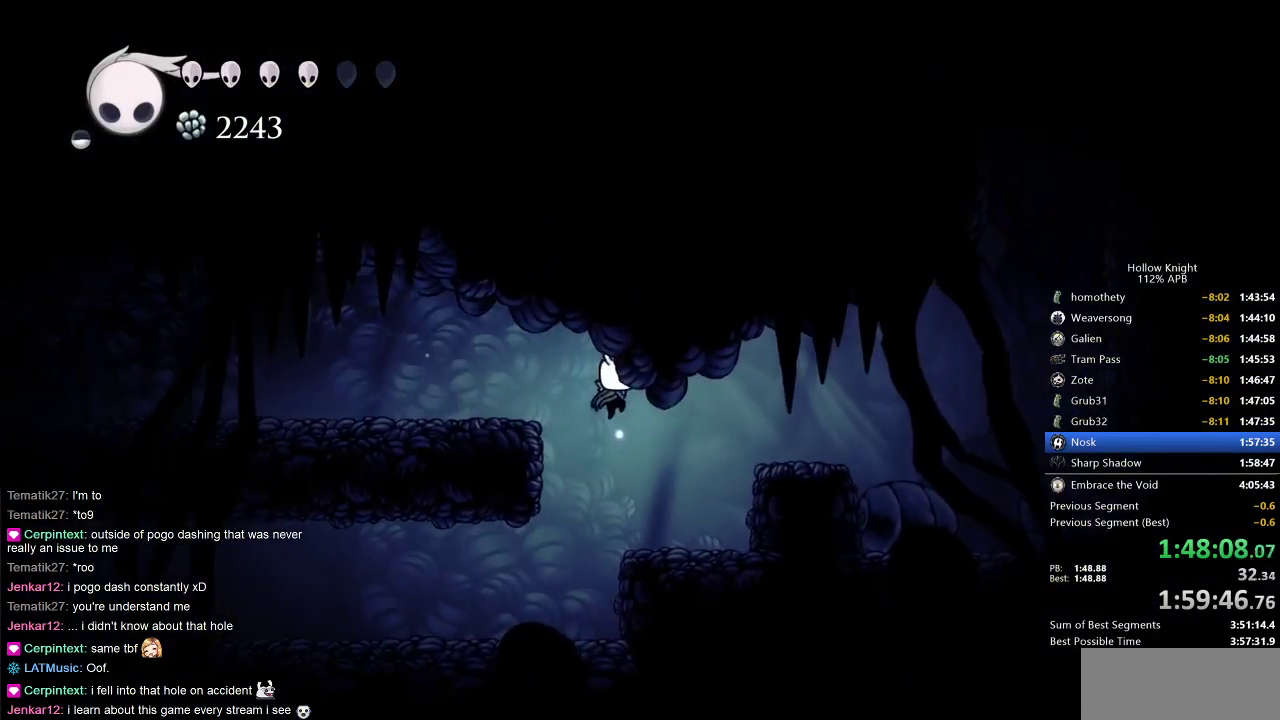
{"keys": ["left"], "events": [[450, "left", "down"]]}
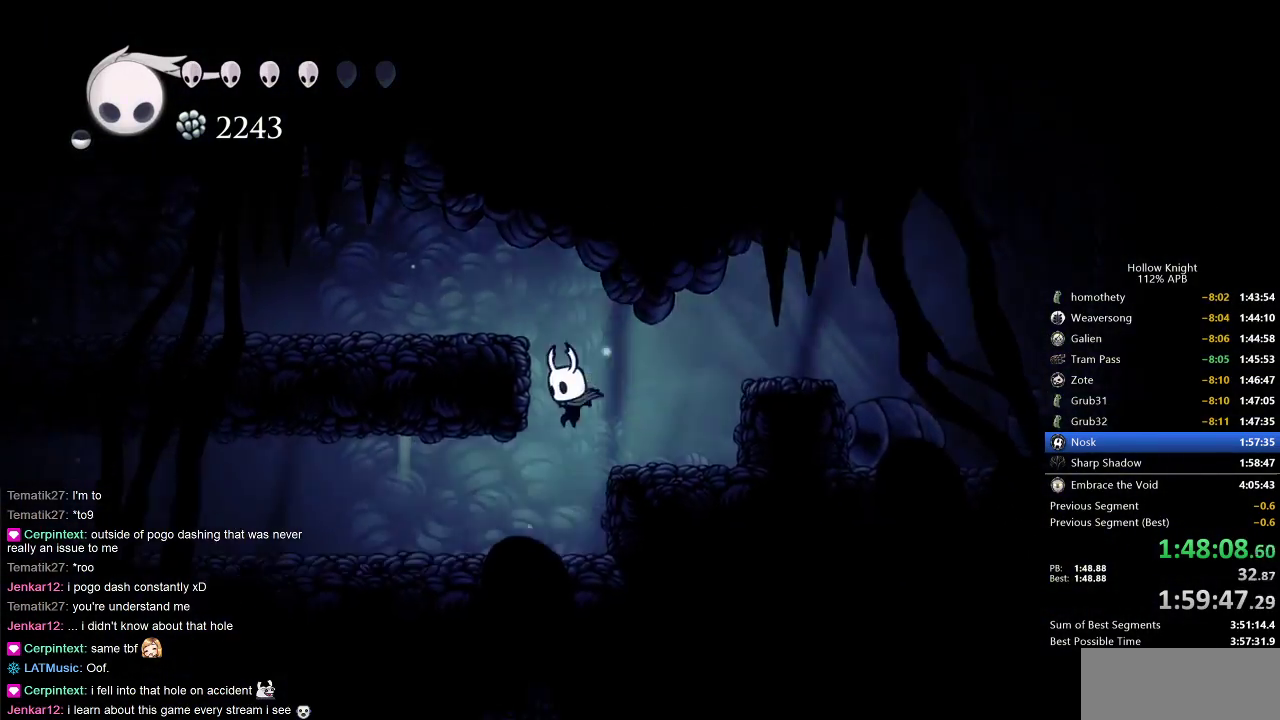
{"keys": ["cdash"], "events": [[367, "cdash", "down"], [367, "left", "up"]]}
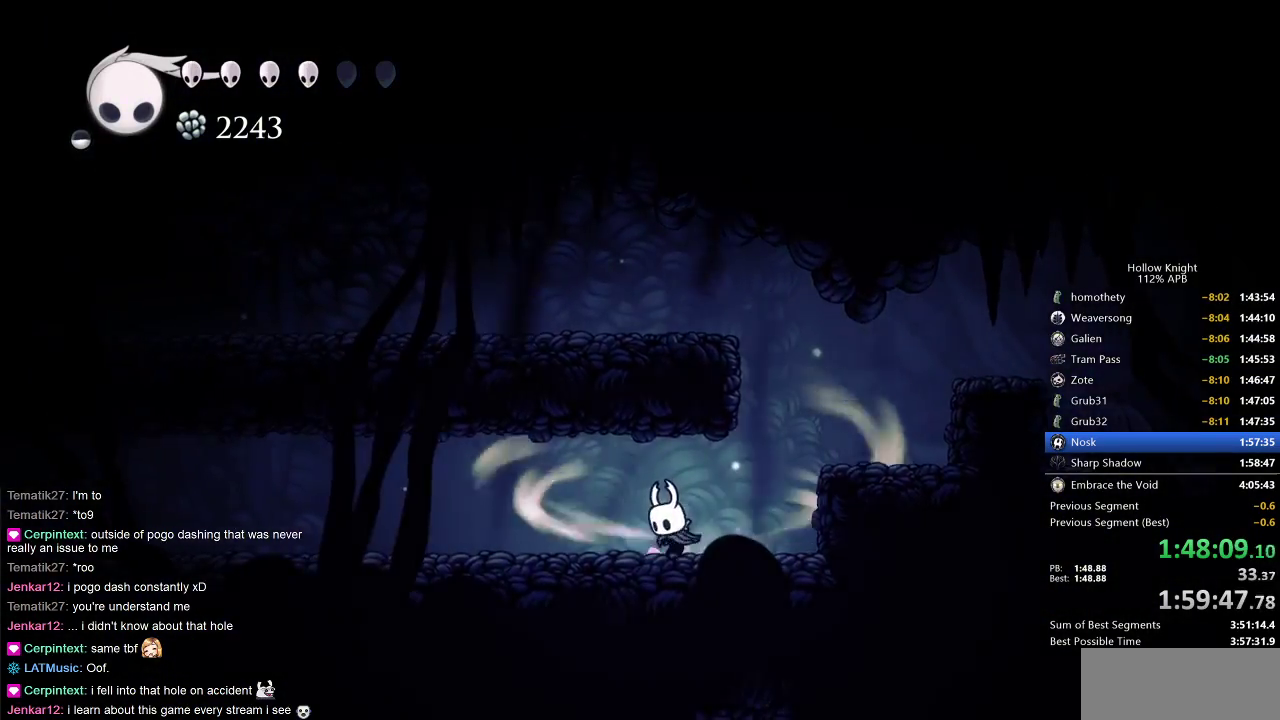
{"keys": ["cdash"], "events": []}
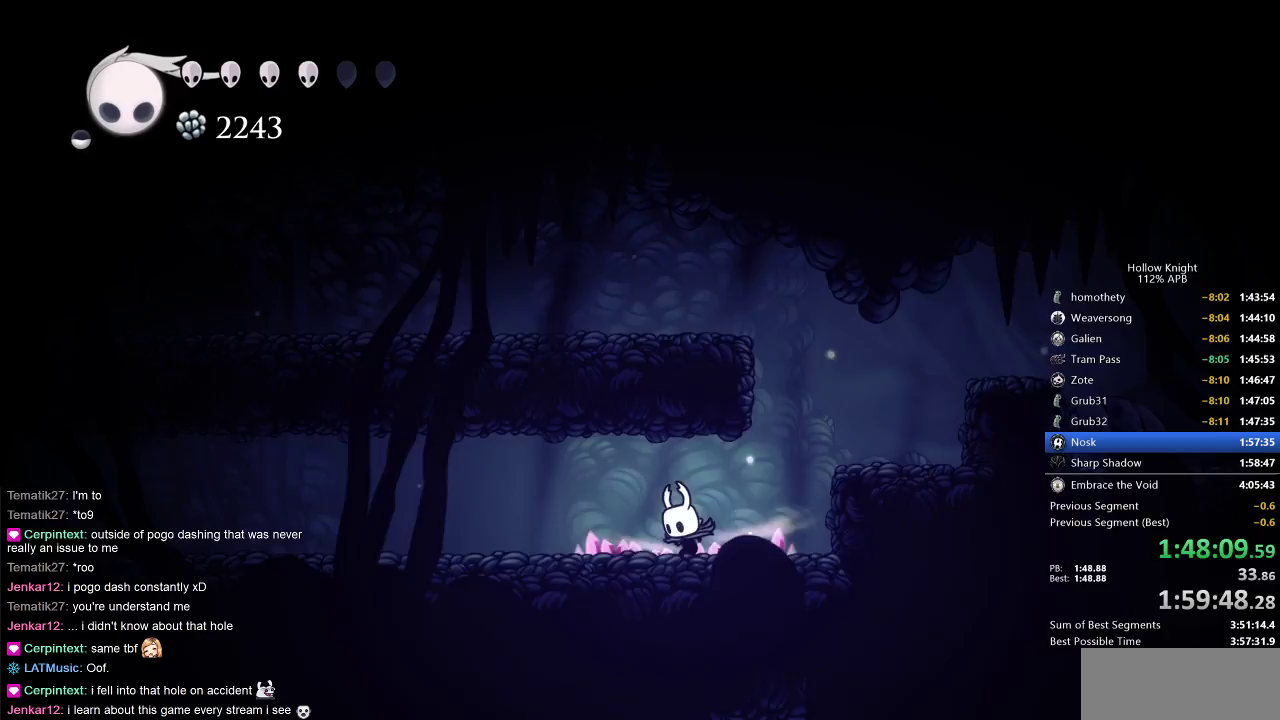
{"keys": ["left"], "events": [[217, "cdash", "up"], [217, "left", "down"]]}
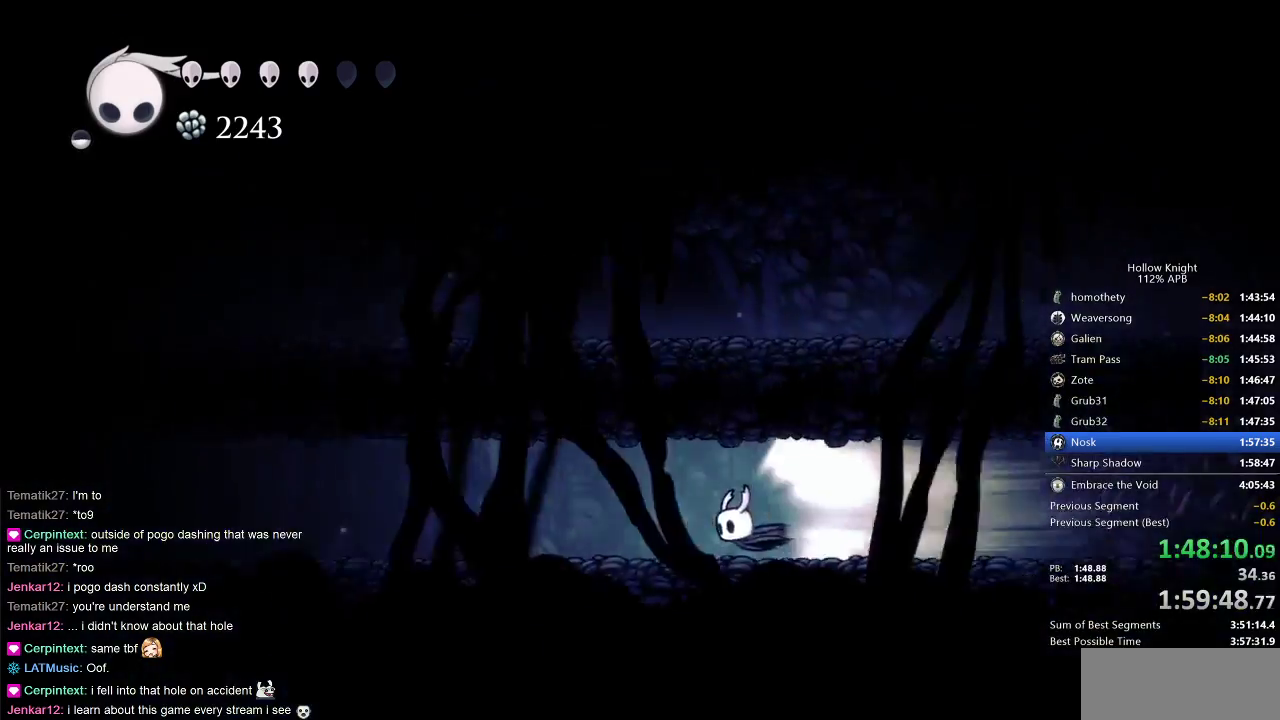
{"keys": ["left"], "events": []}
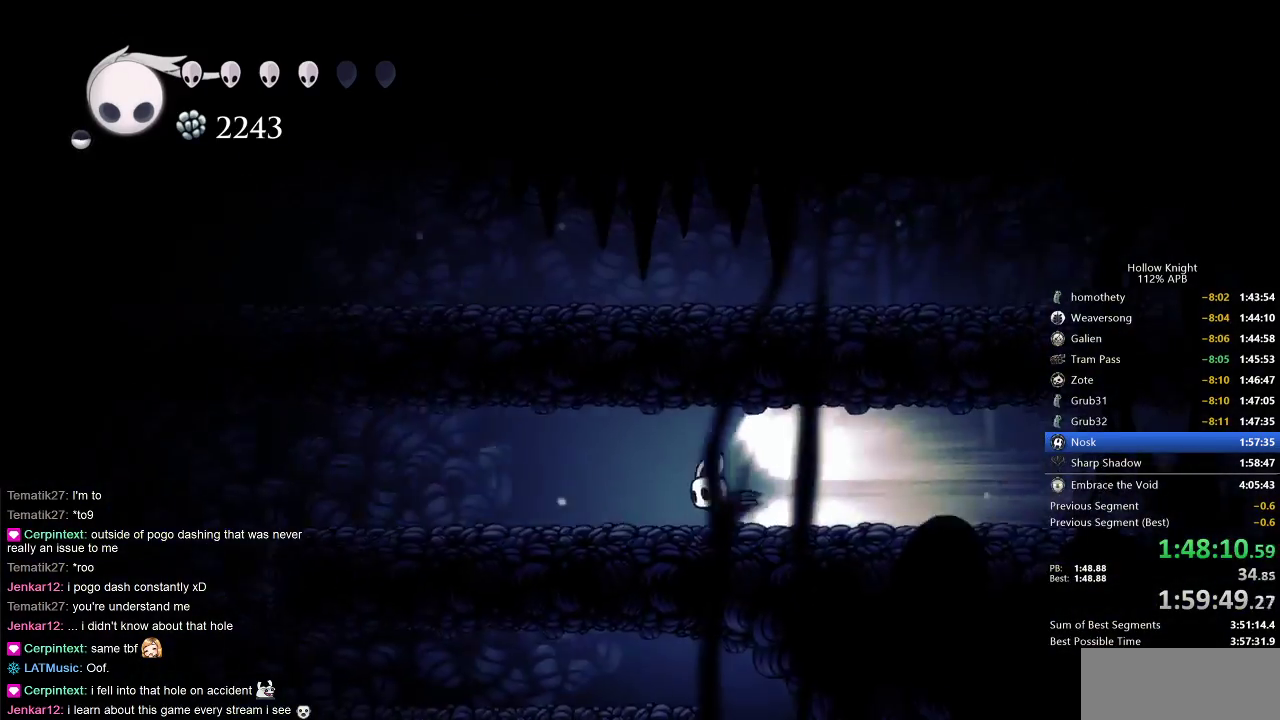
{"keys": [], "events": [[350, "cdash", "down"], [433, "left", "up"], [467, "cdash", "up"]]}
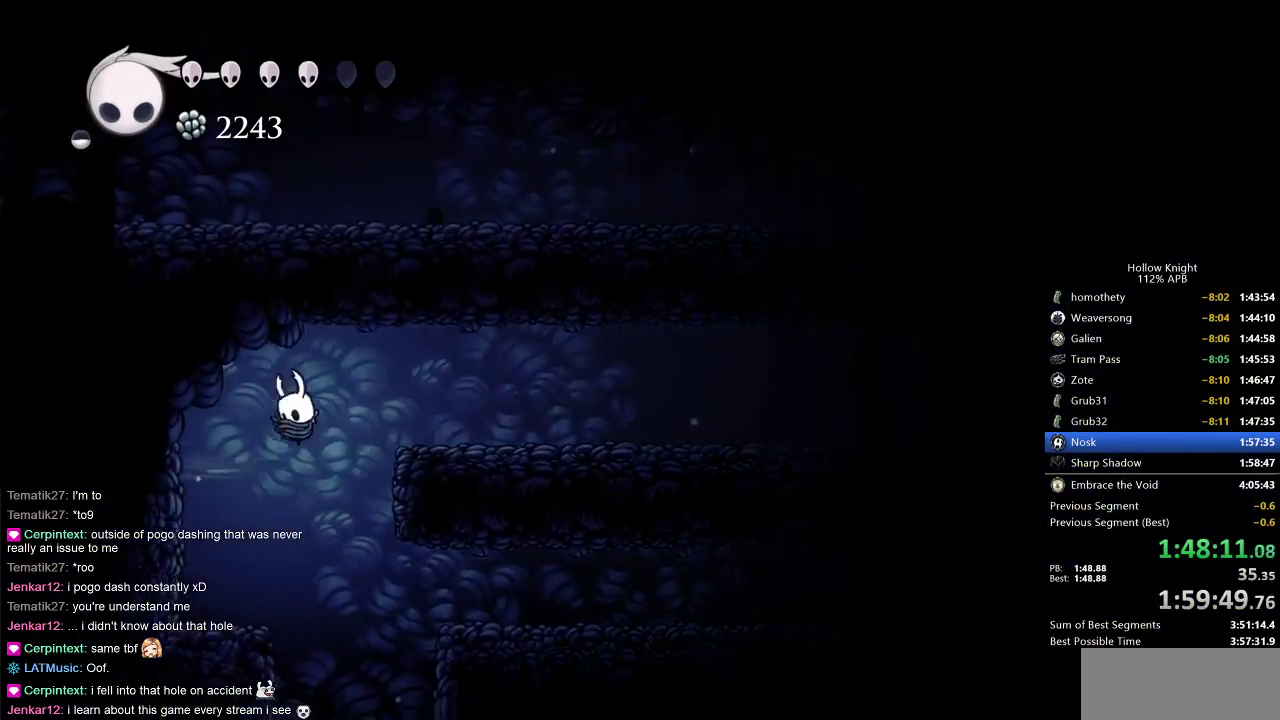
{"keys": [], "events": []}
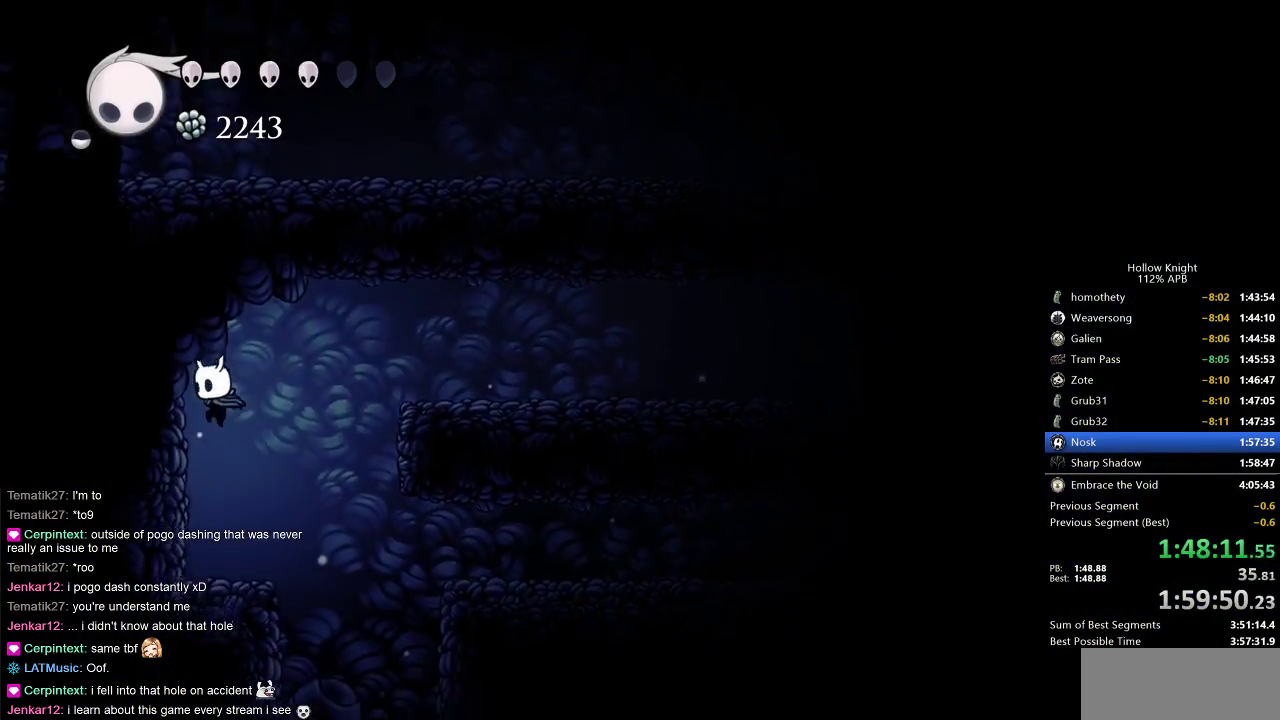
{"keys": ["cdash"], "events": [[317, "right", "down"], [367, "cdash", "down"], [417, "right", "up"]]}
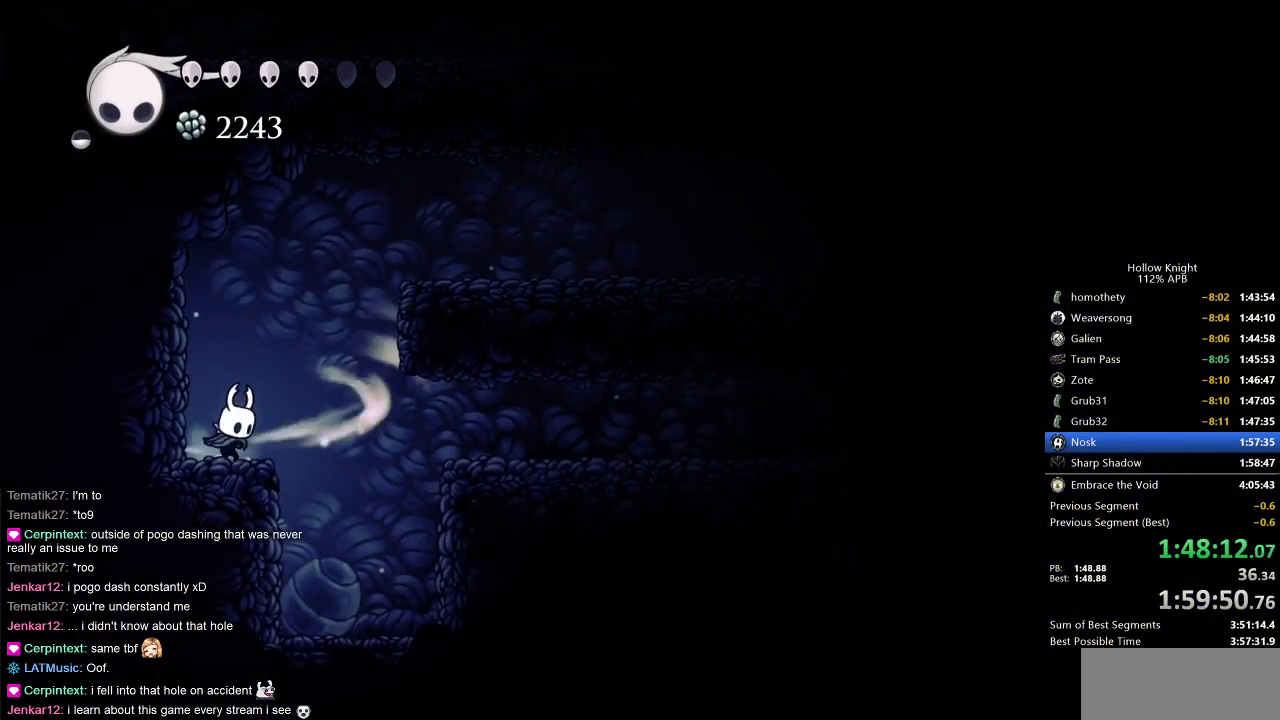
{"keys": ["cdash"], "events": []}
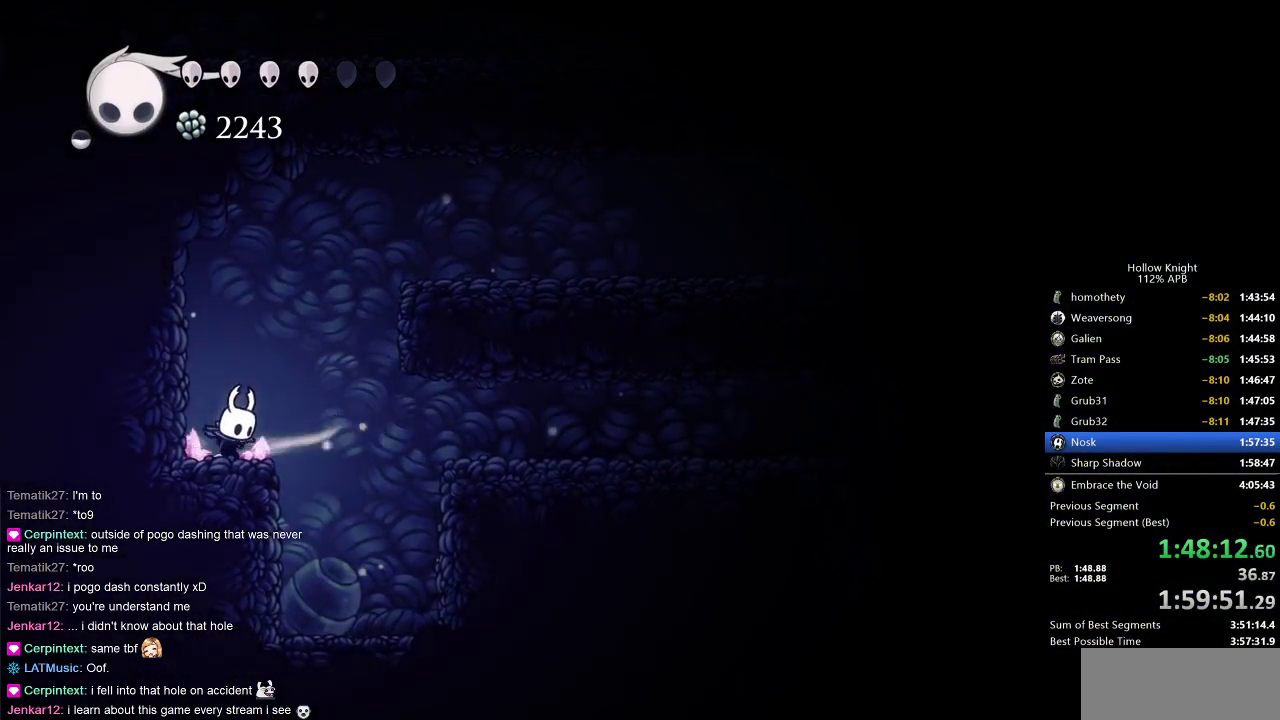
{"keys": ["right"], "events": [[350, "cdash", "up"], [400, "right", "down"]]}
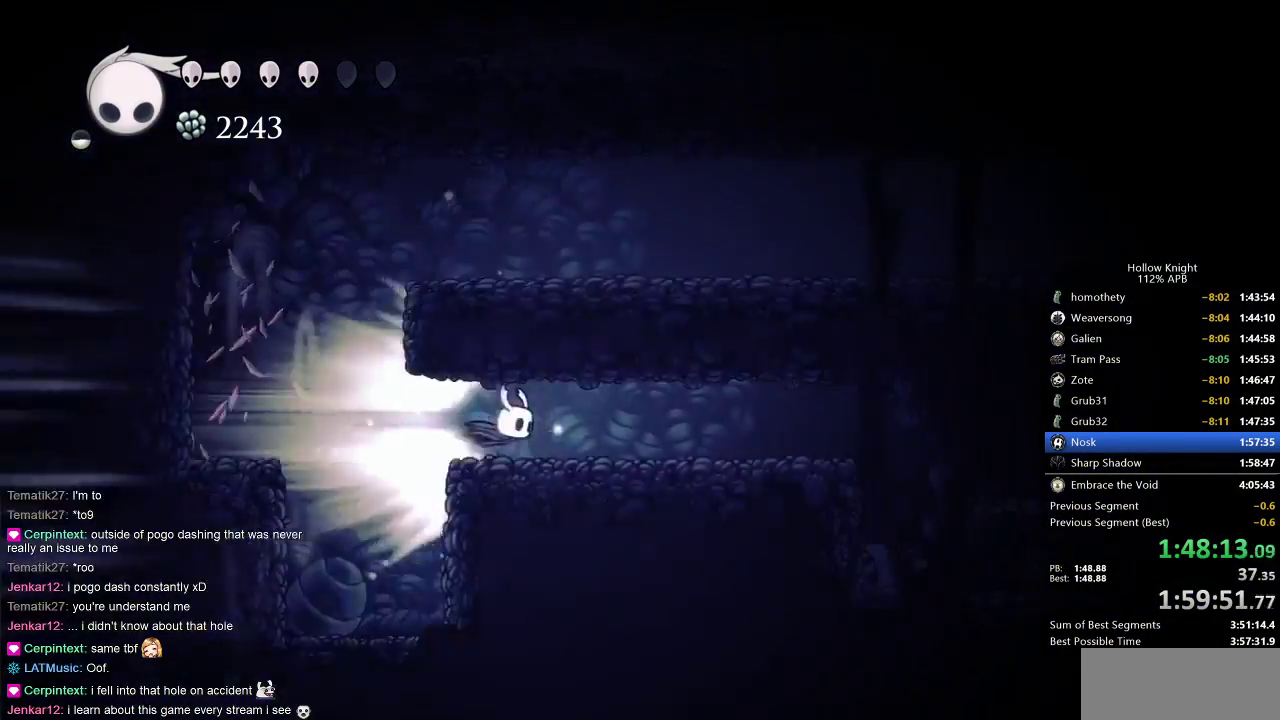
{"keys": ["nail", "right"], "events": [[83, "nail", "down"]]}
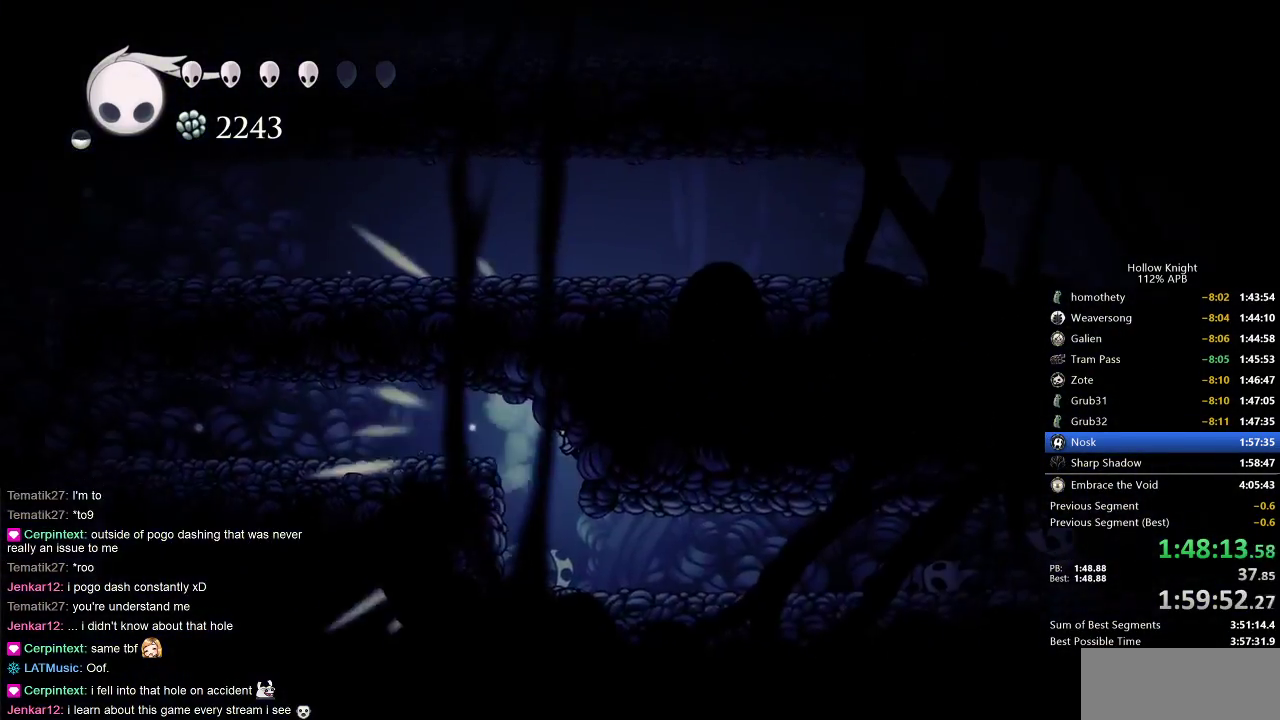
{"keys": [], "events": [[100, "nail", "up"], [150, "right", "up"]]}
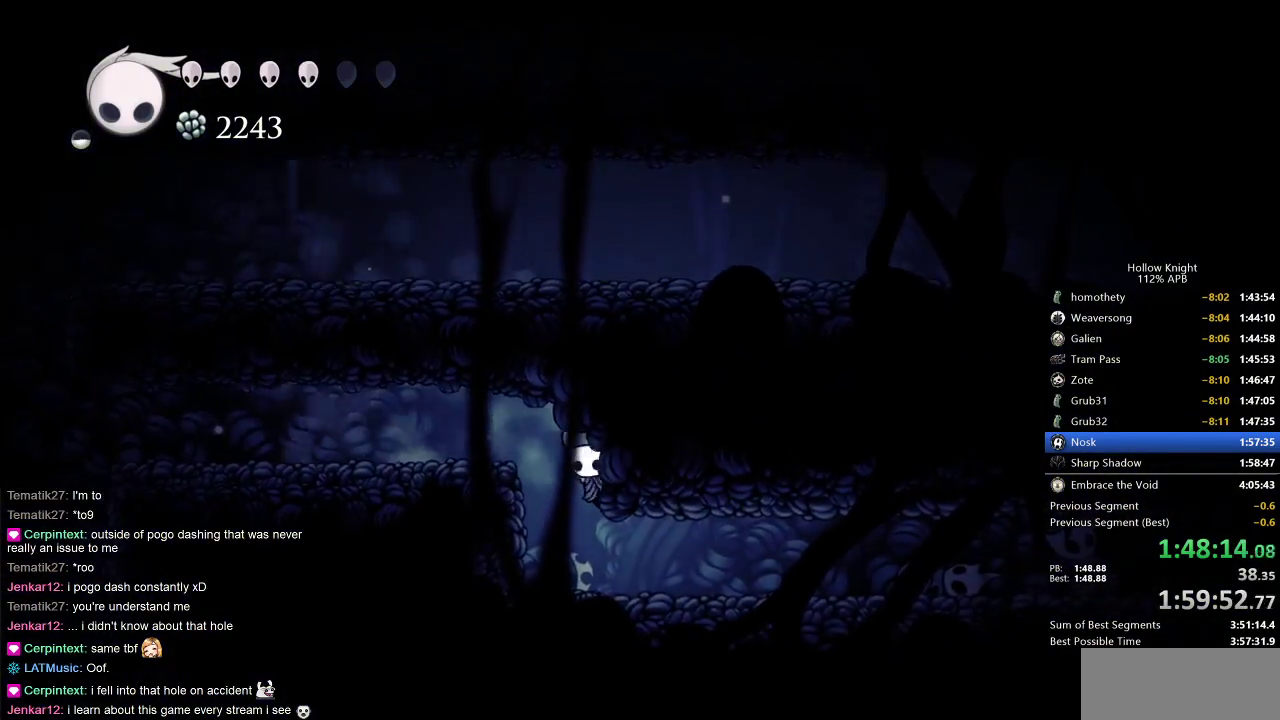
{"keys": ["cdash"], "events": [[117, "right", "down"], [300, "cdash", "down"], [350, "right", "up"]]}
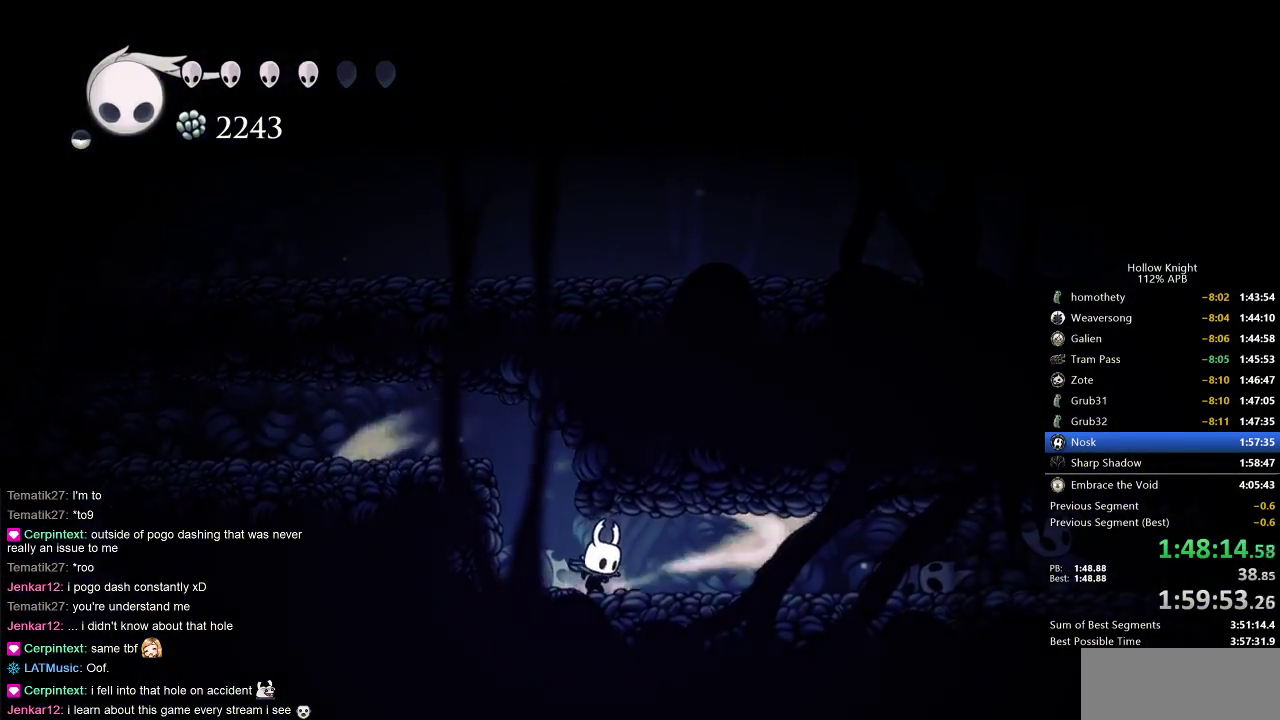
{"keys": ["cdash"], "events": []}
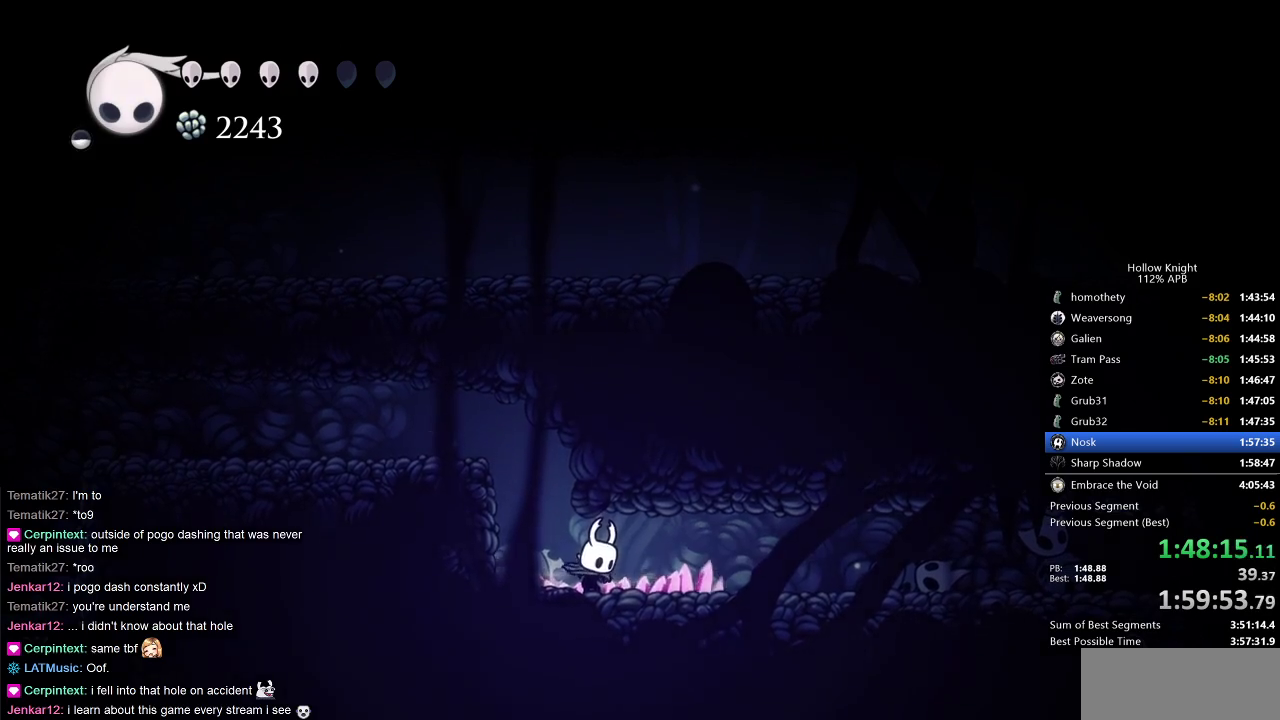
{"keys": [], "events": [[250, "cdash", "up"]]}
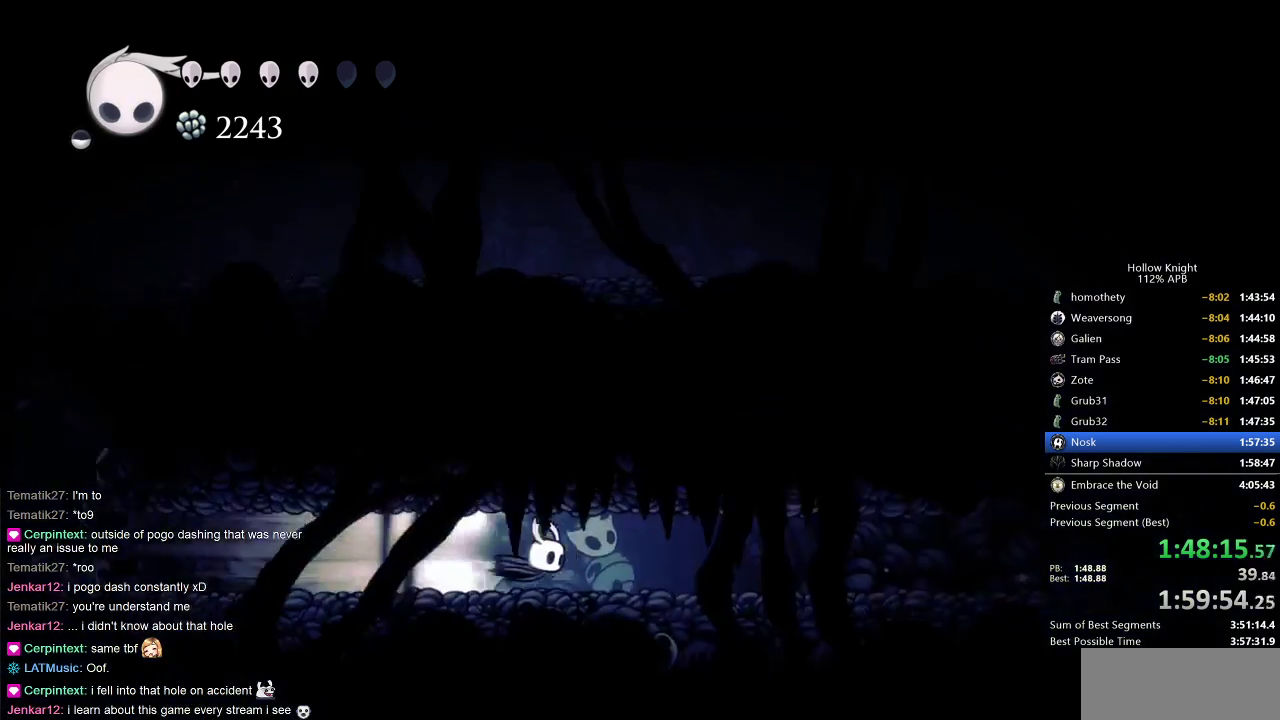
{"keys": [], "events": []}